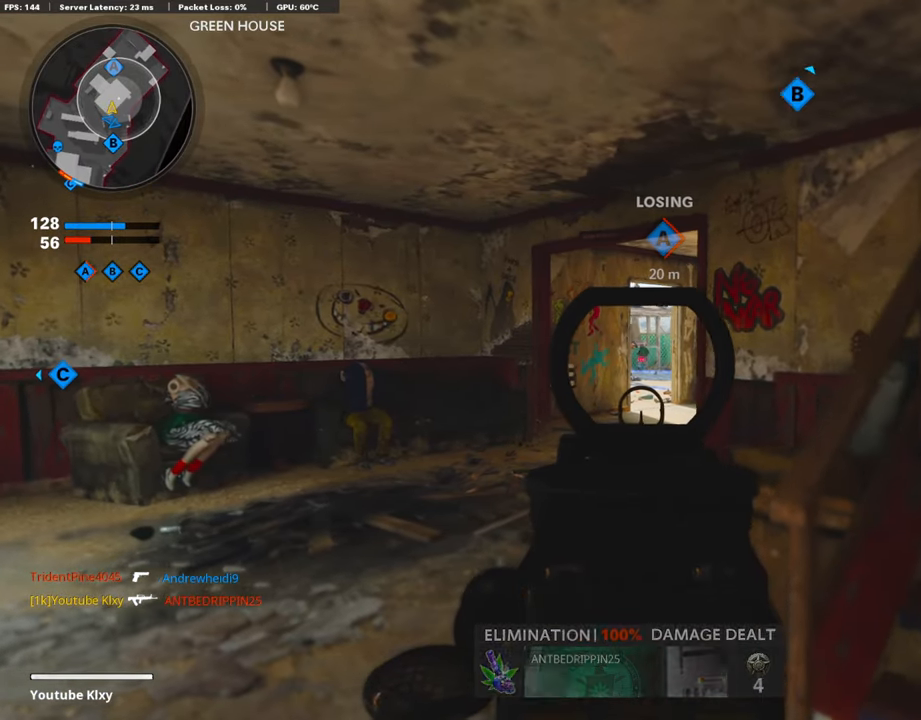
Gameplay with a controller (PlayStation layout); each line is a JSON object with the inputs held at the frame after it. "events" lists button and stick changes between this image and that frame as [ms after this image, input, new state], when the widget could be followed in between. Not read: TOUCHPAD.
{"buttons": ["L1", "R1"], "left_stick": "up-right", "right_stick": "center", "events": [[50, "left_stick", "up-right"], [286, "R1", "down"], [286, "right_stick", "center"]]}
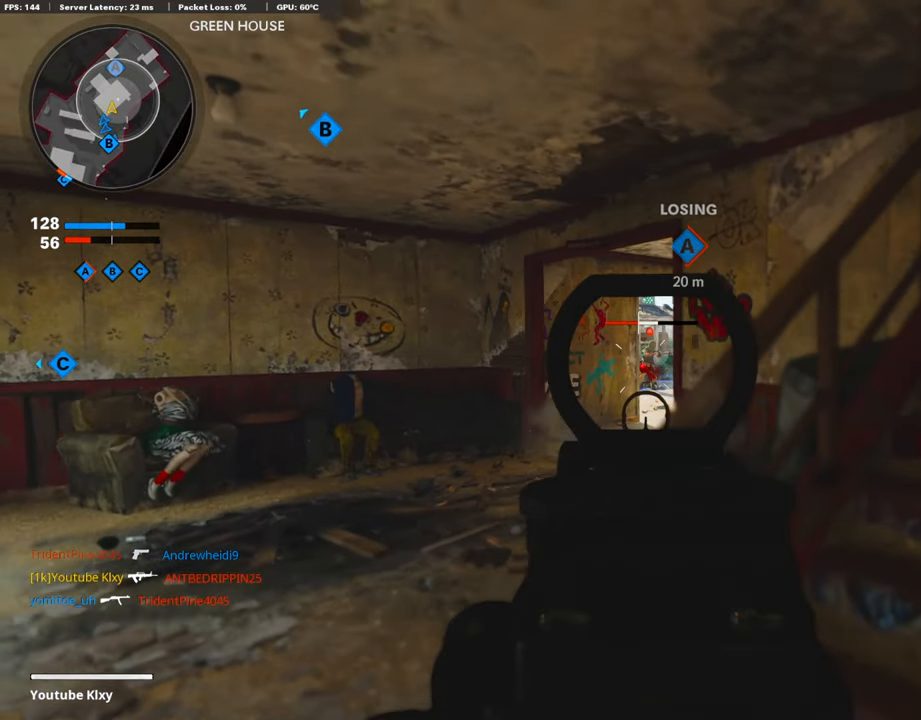
{"buttons": ["L1", "R1"], "left_stick": "left", "right_stick": "center", "events": [[404, "left_stick", "up-left"], [471, "left_stick", "left"]]}
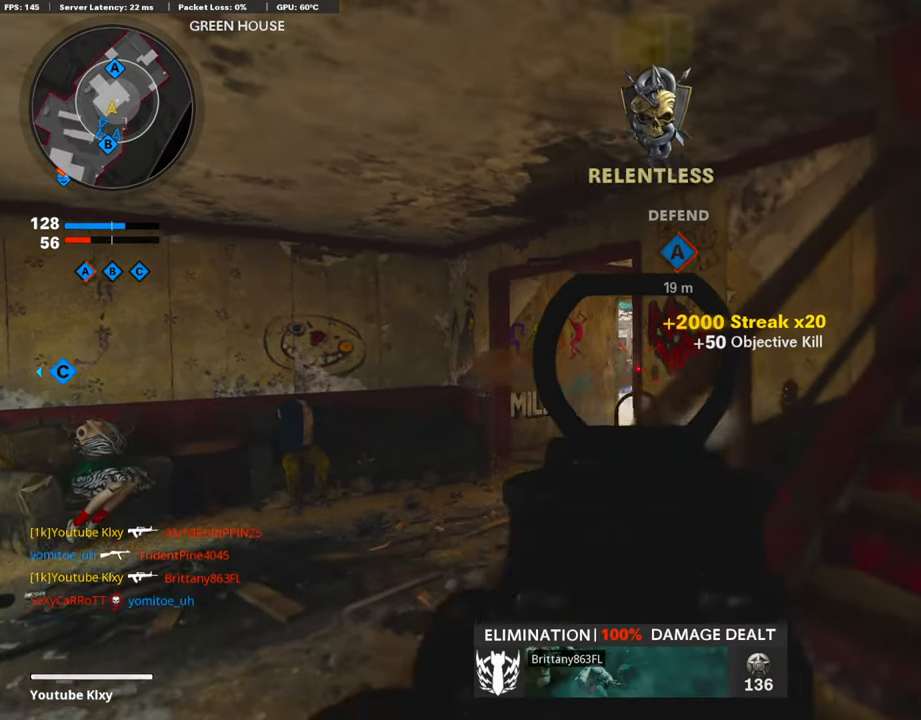
{"buttons": [], "left_stick": "up-right", "right_stick": "center", "events": [[84, "L1", "up"], [118, "SQUARE", "down"], [118, "left_stick", "up-right"], [134, "R1", "up"], [185, "SQUARE", "up"], [252, "L3", "down"], [320, "right_stick", "right"], [437, "right_stick", "center"], [454, "L3", "up"]]}
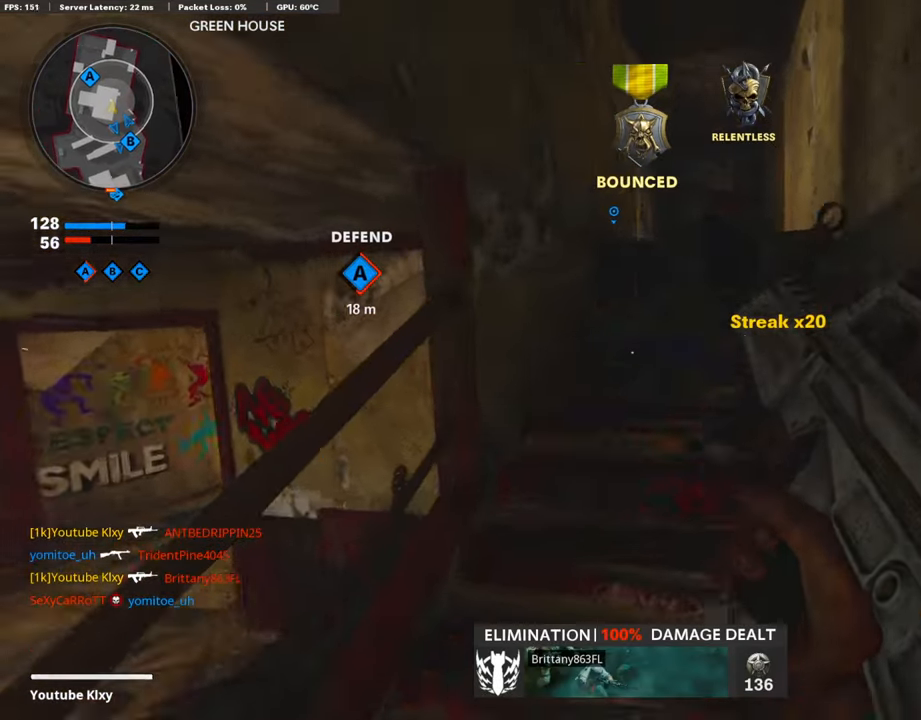
{"buttons": [], "left_stick": "up-right", "right_stick": "center", "events": [[235, "right_stick", "down"], [387, "right_stick", "center"]]}
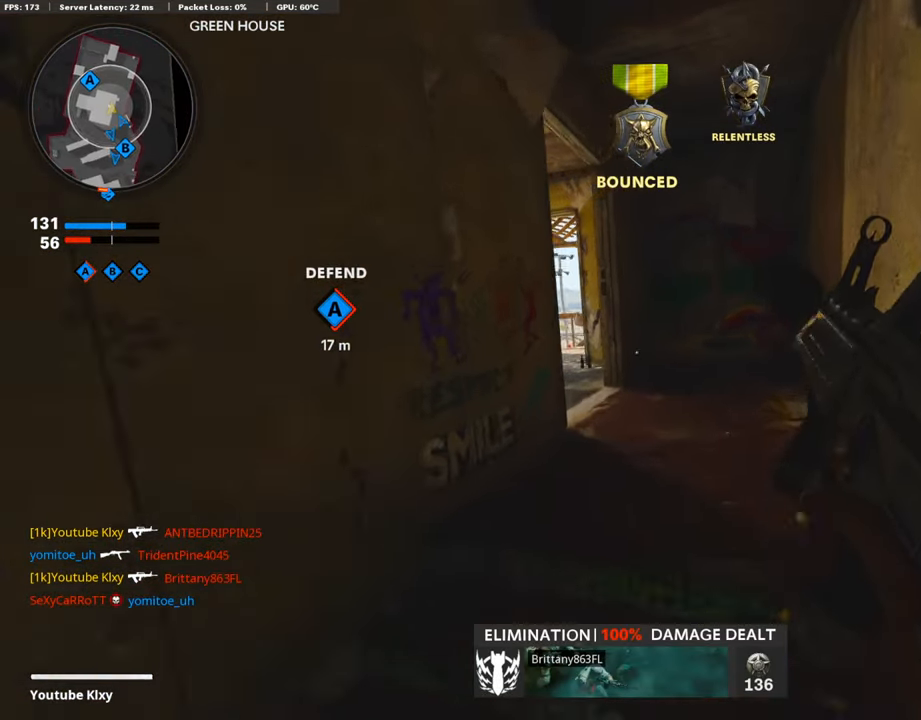
{"buttons": [], "left_stick": "up", "right_stick": "center", "events": [[17, "right_stick", "down-left"], [202, "left_stick", "up"], [303, "right_stick", "center"]]}
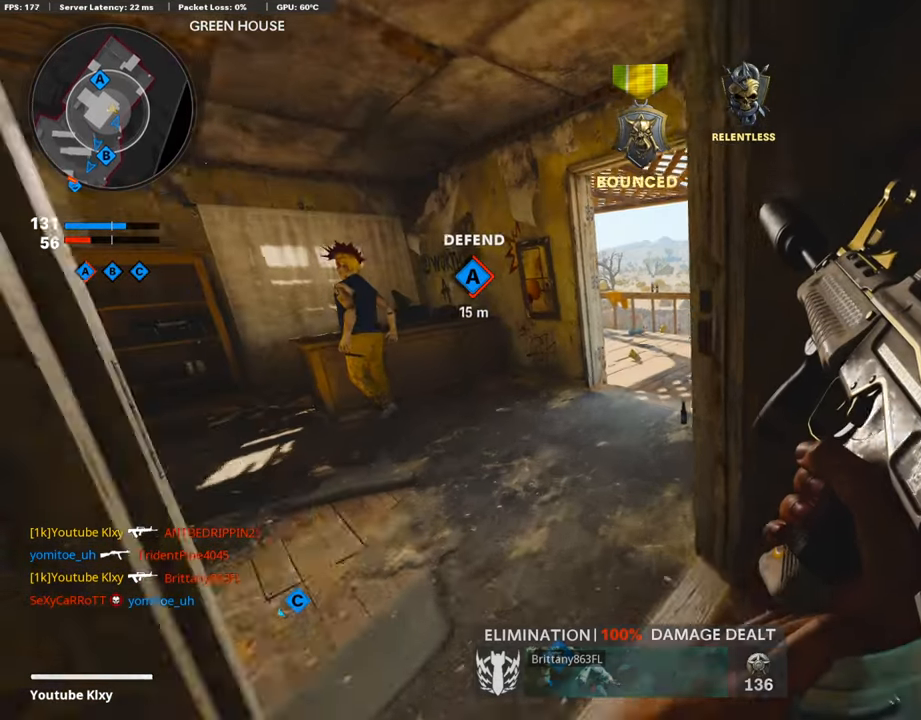
{"buttons": [], "left_stick": "left", "right_stick": "left", "events": [[50, "left_stick", "up-left"], [252, "right_stick", "left"], [420, "left_stick", "left"]]}
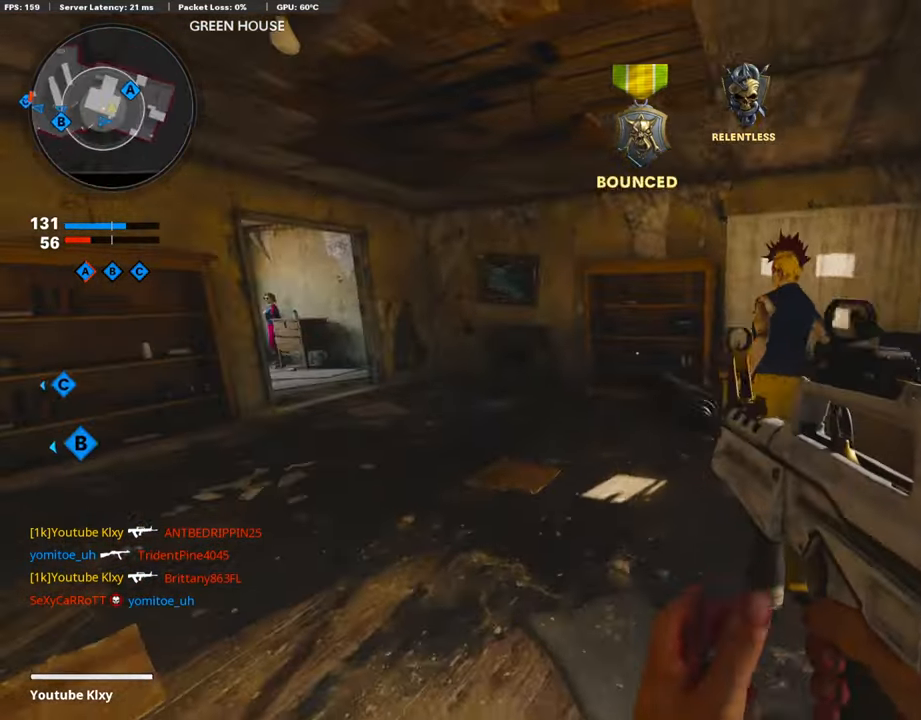
{"buttons": [], "left_stick": "up", "right_stick": "left", "events": [[34, "left_stick", "up-left"], [34, "right_stick", "center"], [84, "L3", "down"], [118, "right_stick", "left"], [169, "left_stick", "up"], [219, "L3", "up"], [286, "right_stick", "center"], [488, "right_stick", "left"]]}
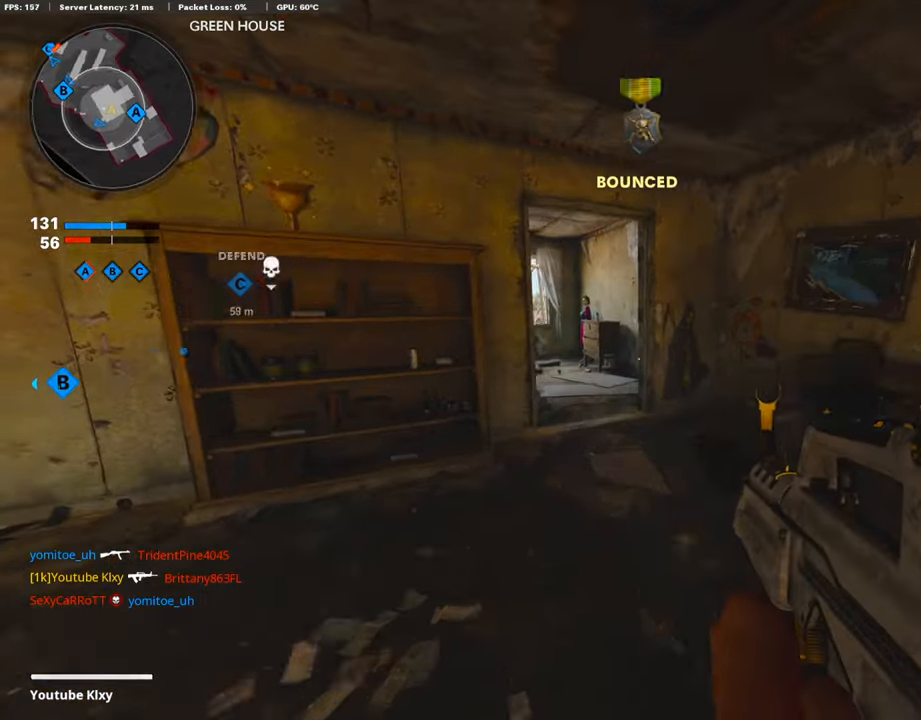
{"buttons": ["L3"], "left_stick": "up-left", "right_stick": "center", "events": [[34, "R3", "down"], [34, "right_stick", "center"], [152, "R3", "up"], [253, "L3", "down"], [270, "R3", "down"], [371, "L3", "up"], [371, "R3", "up"], [371, "right_stick", "left"], [471, "left_stick", "up-left"], [488, "L3", "down"], [488, "right_stick", "center"]]}
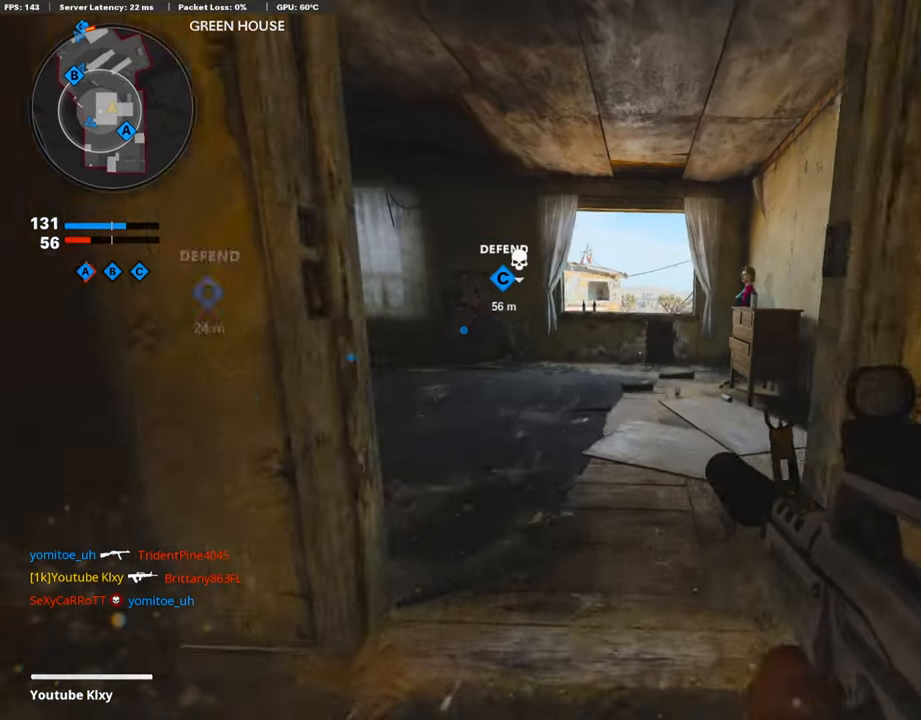
{"buttons": [], "left_stick": "down-left", "right_stick": "down-right", "events": [[219, "L3", "up"], [253, "CROSS", "down"], [320, "CROSS", "up"], [421, "right_stick", "down-right"], [471, "left_stick", "down-left"]]}
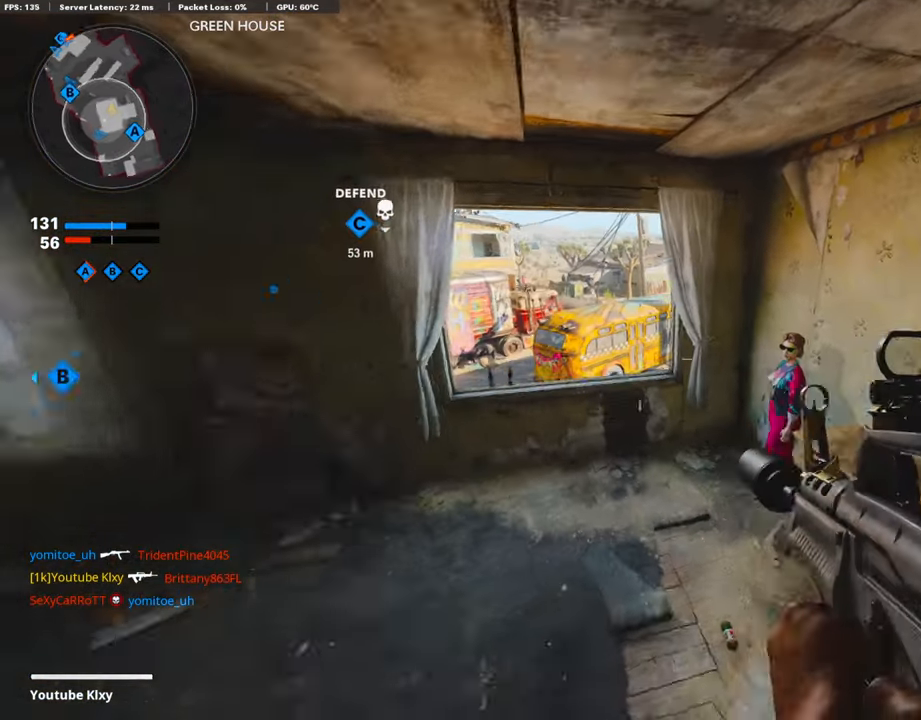
{"buttons": ["L1"], "left_stick": "up-left", "right_stick": "center", "events": [[17, "L1", "down"], [17, "left_stick", "center"], [67, "right_stick", "center"], [135, "left_stick", "left"], [219, "right_stick", "up-right"], [303, "left_stick", "up-left"], [454, "right_stick", "center"]]}
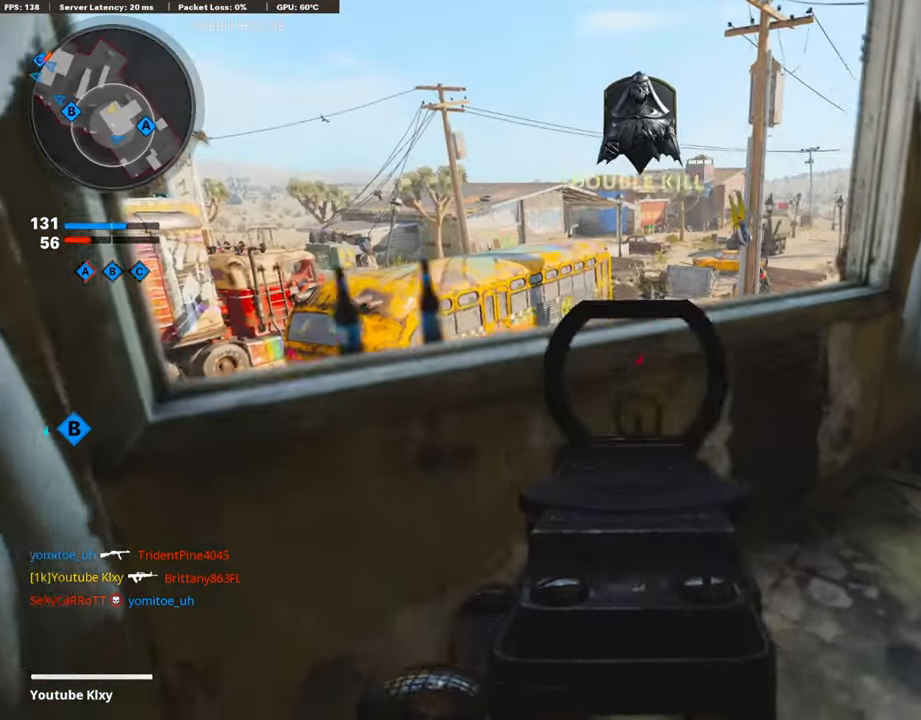
{"buttons": ["L1", "R1"], "left_stick": "down-left", "right_stick": "down", "events": [[17, "right_stick", "up"], [67, "left_stick", "up"], [118, "R1", "down"], [168, "right_stick", "left"], [219, "right_stick", "center"], [303, "right_stick", "down"], [320, "left_stick", "up-left"], [488, "left_stick", "down-left"]]}
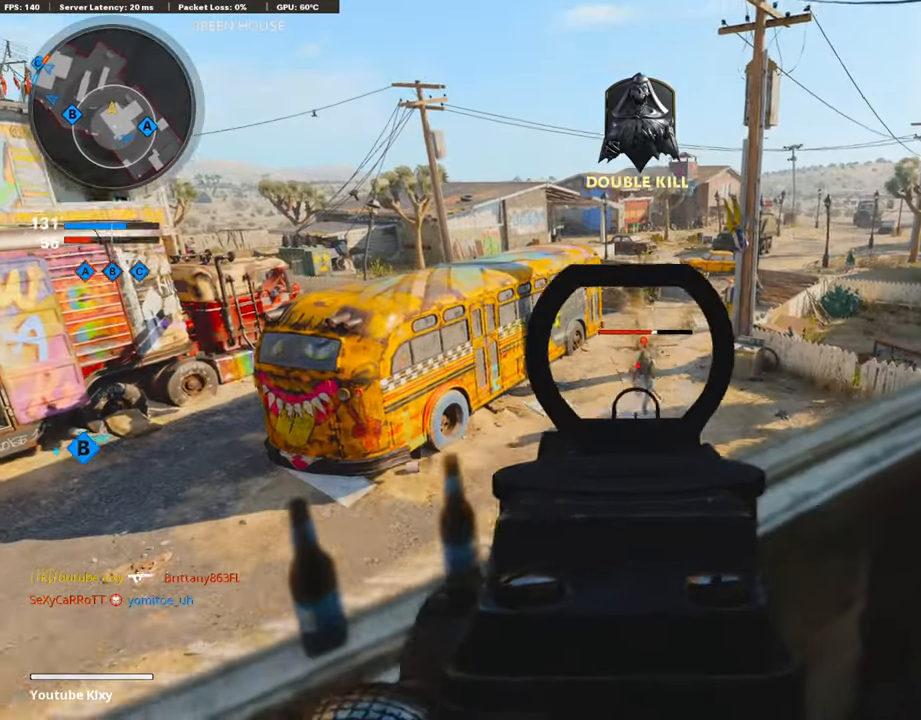
{"buttons": ["L1"], "left_stick": "up-right", "right_stick": "center", "events": [[67, "left_stick", "right"], [135, "right_stick", "center"], [185, "right_stick", "right"], [236, "left_stick", "up"], [252, "right_stick", "up-right"], [303, "left_stick", "left"], [320, "R1", "up"], [404, "left_stick", "center"], [421, "right_stick", "center"], [471, "left_stick", "up-right"]]}
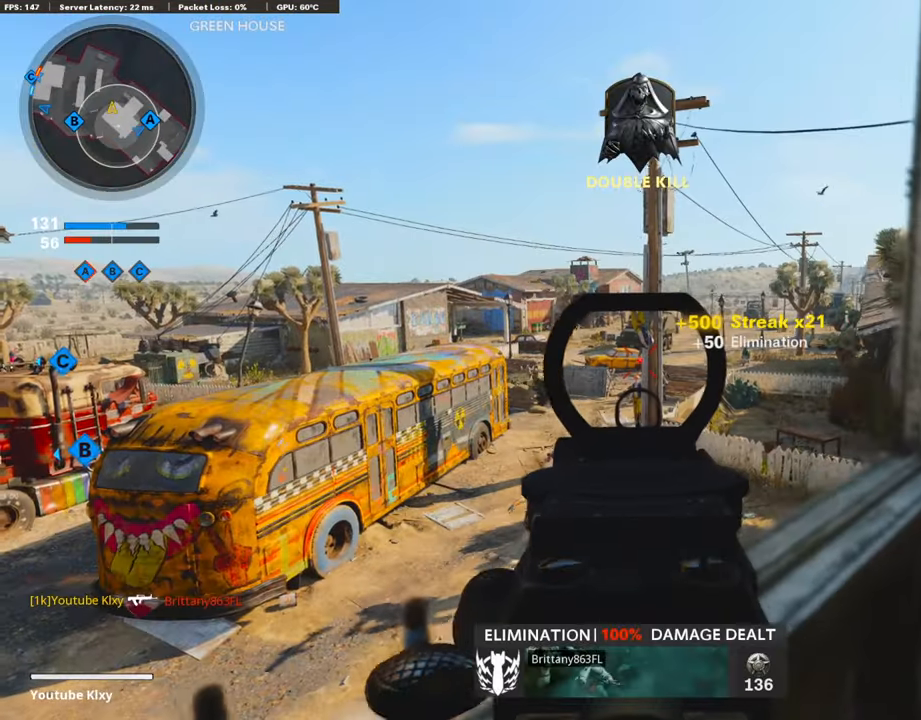
{"buttons": ["L1"], "left_stick": "right", "right_stick": "center", "events": [[34, "right_stick", "right"], [168, "right_stick", "down"], [219, "left_stick", "left"], [320, "right_stick", "center"], [387, "left_stick", "center"], [438, "left_stick", "right"]]}
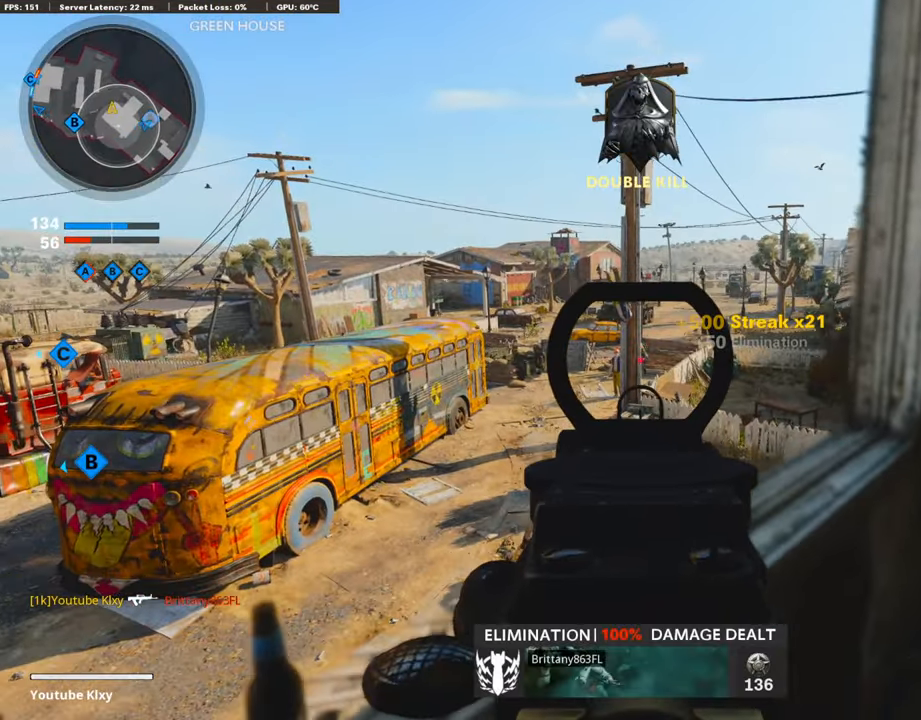
{"buttons": ["L1", "R1"], "left_stick": "right", "right_stick": "down-right", "events": [[84, "R1", "down"], [84, "right_stick", "up-right"], [135, "right_stick", "up-left"], [185, "right_stick", "left"], [337, "right_stick", "center"], [438, "right_stick", "down"], [488, "right_stick", "down-right"]]}
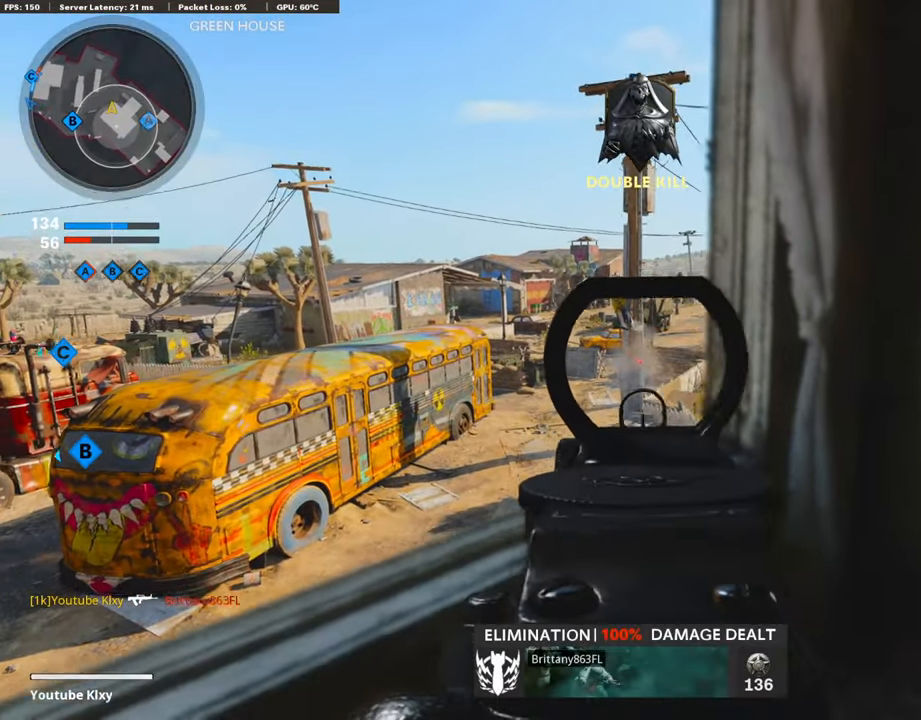
{"buttons": ["L1", "R1"], "left_stick": "left", "right_stick": "up", "events": [[67, "left_stick", "center"], [118, "left_stick", "left"], [118, "right_stick", "center"], [320, "left_stick", "up-right"], [488, "left_stick", "left"], [488, "right_stick", "up"]]}
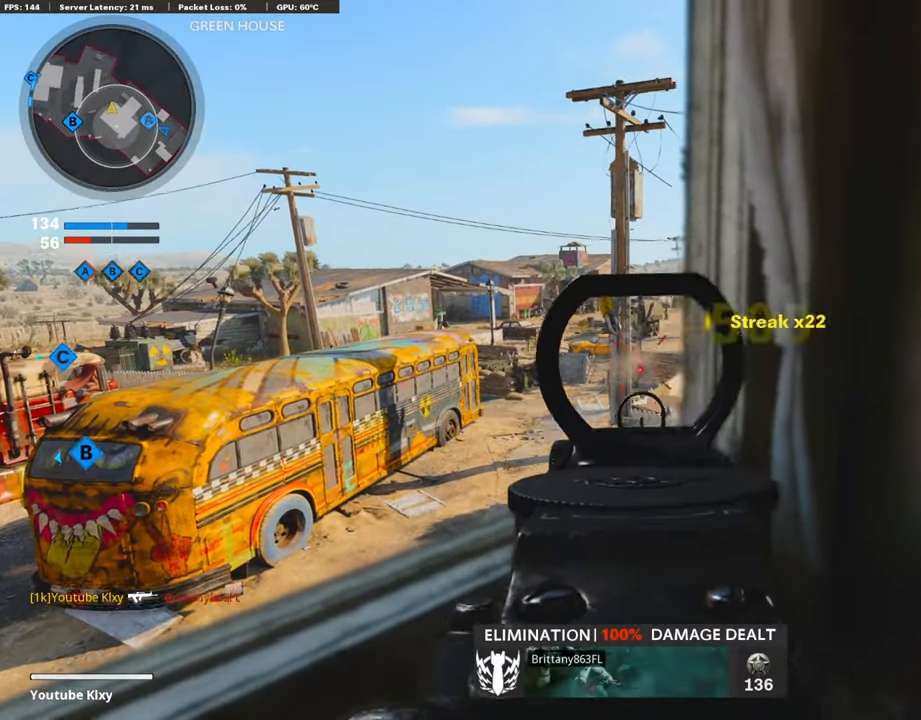
{"buttons": [], "left_stick": "down-left", "right_stick": "left", "events": [[67, "left_stick", "down-left"], [84, "right_stick", "center"], [320, "SQUARE", "down"], [336, "L1", "up"], [353, "R1", "up"], [387, "SQUARE", "up"], [387, "right_stick", "left"]]}
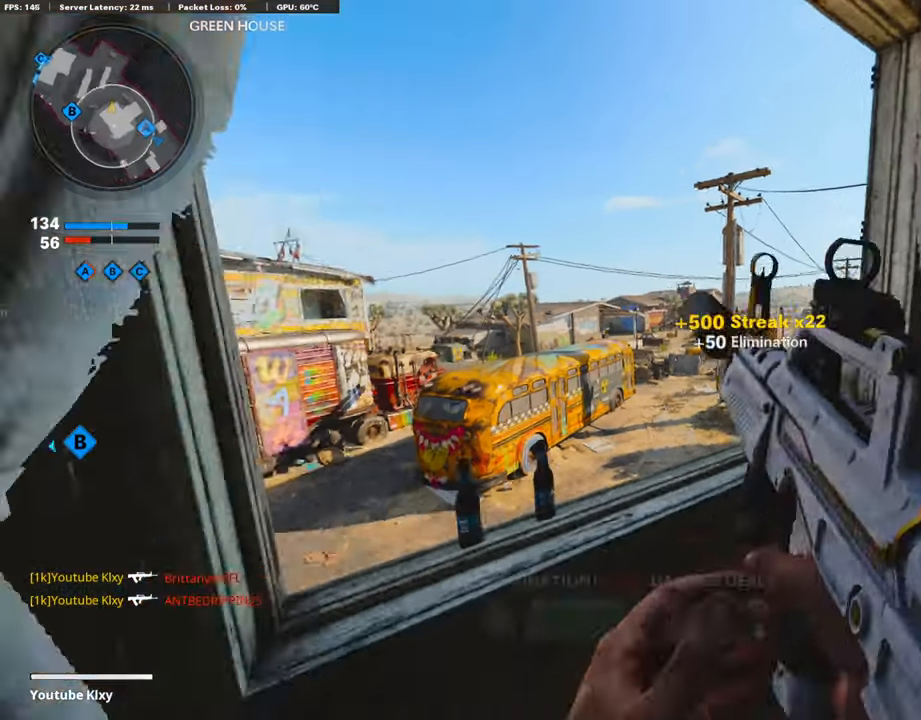
{"buttons": [], "left_stick": "right", "right_stick": "right", "events": [[118, "right_stick", "down"], [168, "right_stick", "center"], [286, "left_stick", "up-left"], [353, "right_stick", "right"], [370, "left_stick", "center"], [420, "left_stick", "right"]]}
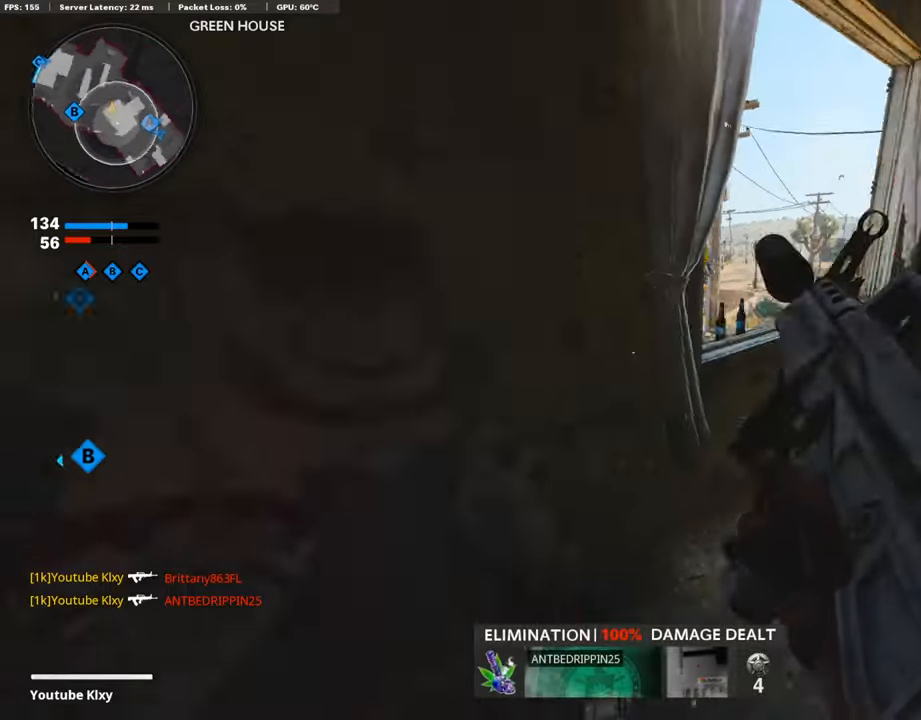
{"buttons": [], "left_stick": "up-right", "right_stick": "center", "events": [[34, "left_stick", "up-right"], [135, "right_stick", "left"], [354, "right_stick", "center"]]}
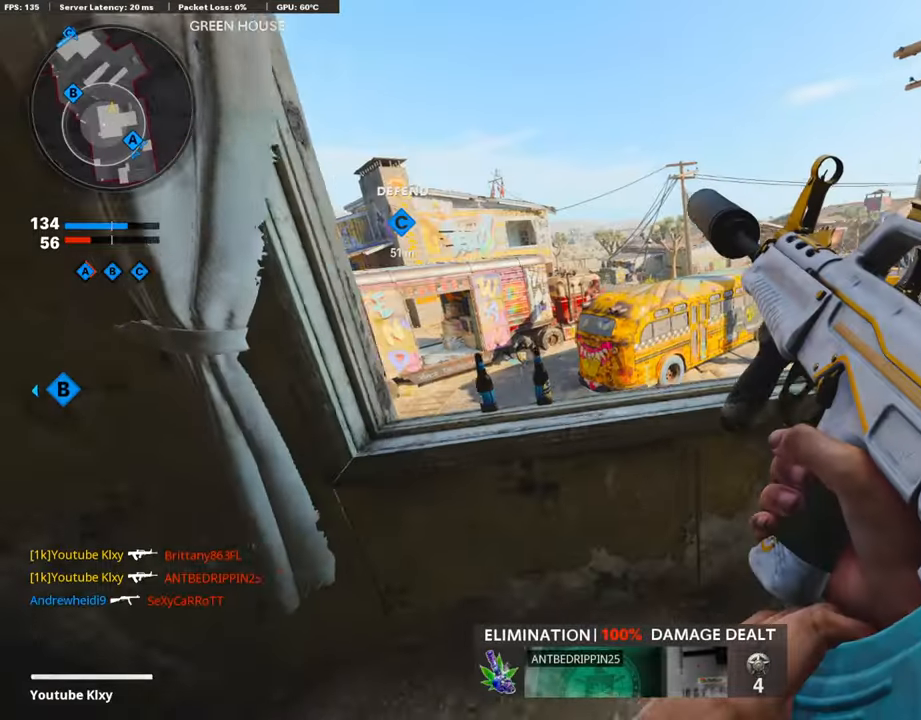
{"buttons": [], "left_stick": "down-left", "right_stick": "center", "events": [[51, "left_stick", "center"], [135, "left_stick", "up"], [135, "right_stick", "left"], [202, "right_stick", "center"], [253, "left_stick", "center"], [354, "left_stick", "down-left"], [354, "right_stick", "right"], [505, "right_stick", "center"]]}
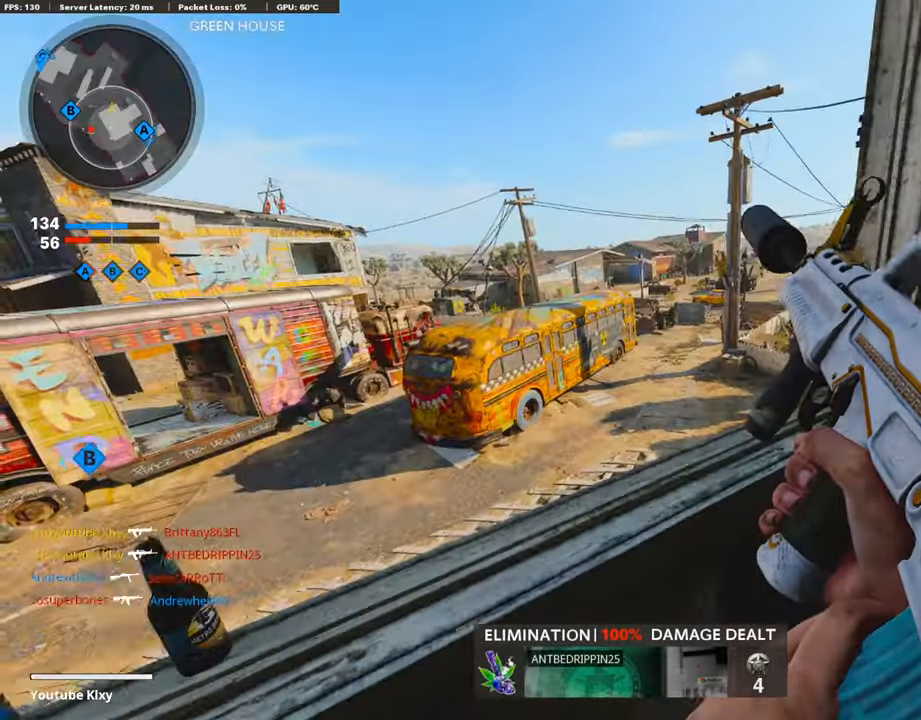
{"buttons": ["L1"], "left_stick": "right", "right_stick": "up", "events": [[68, "CROSS", "down"], [84, "L1", "down"], [169, "left_stick", "right"], [202, "CROSS", "up"], [438, "right_stick", "up"]]}
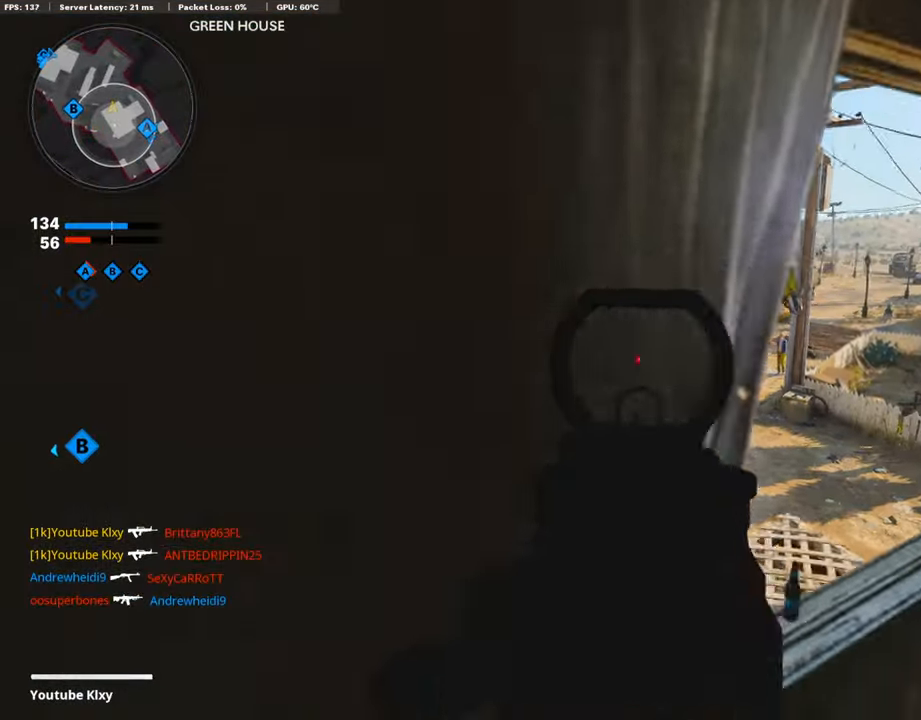
{"buttons": [], "left_stick": "center", "right_stick": "center", "events": [[17, "L1", "up"], [51, "right_stick", "right"], [169, "left_stick", "up-right"], [202, "right_stick", "center"], [270, "TRIANGLE", "down"], [354, "TRIANGLE", "up"], [354, "left_stick", "up-left"], [387, "TRIANGLE", "down"], [455, "left_stick", "center"], [472, "TRIANGLE", "up"]]}
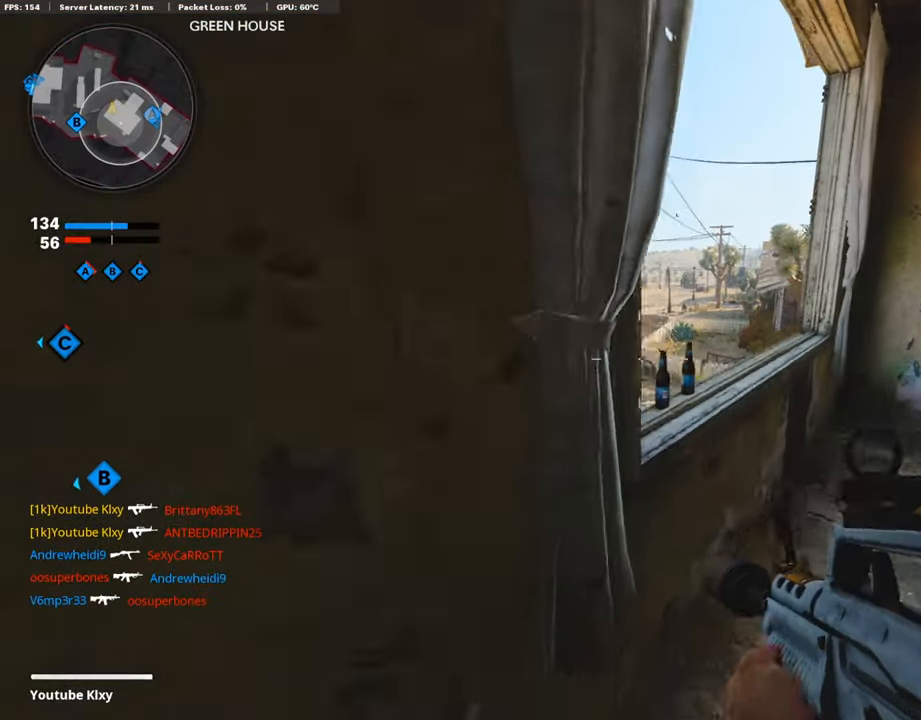
{"buttons": [], "left_stick": "left", "right_stick": "center", "events": [[152, "right_stick", "right"], [169, "left_stick", "right"], [370, "right_stick", "center"], [404, "left_stick", "left"]]}
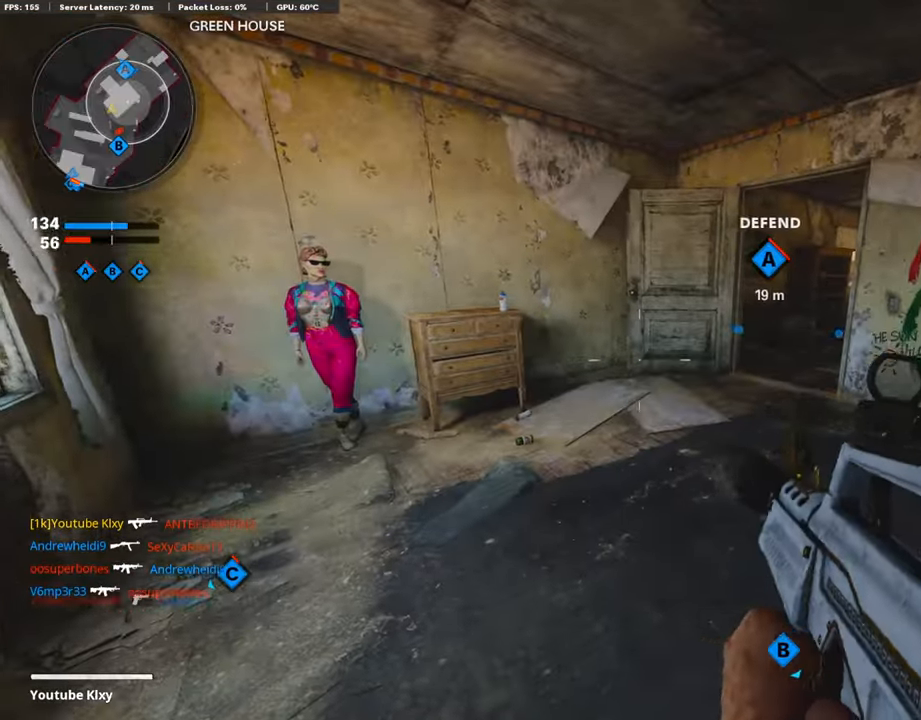
{"buttons": [], "left_stick": "up", "right_stick": "up-left", "events": [[67, "left_stick", "center"], [202, "left_stick", "up"], [202, "right_stick", "left"], [303, "L3", "down"], [488, "L3", "up"], [488, "right_stick", "up-left"]]}
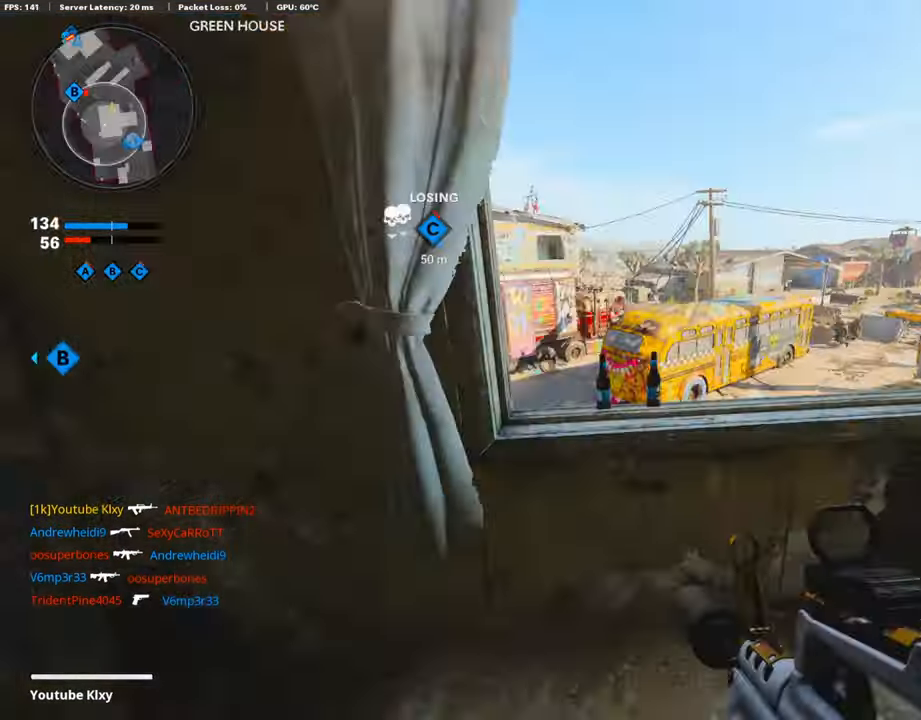
{"buttons": ["L1"], "left_stick": "left", "right_stick": "center", "events": [[34, "right_stick", "center"], [101, "CROSS", "down"], [118, "CROSS", "up"], [135, "right_stick", "left"], [337, "L1", "down"], [354, "right_stick", "center"], [471, "left_stick", "left"]]}
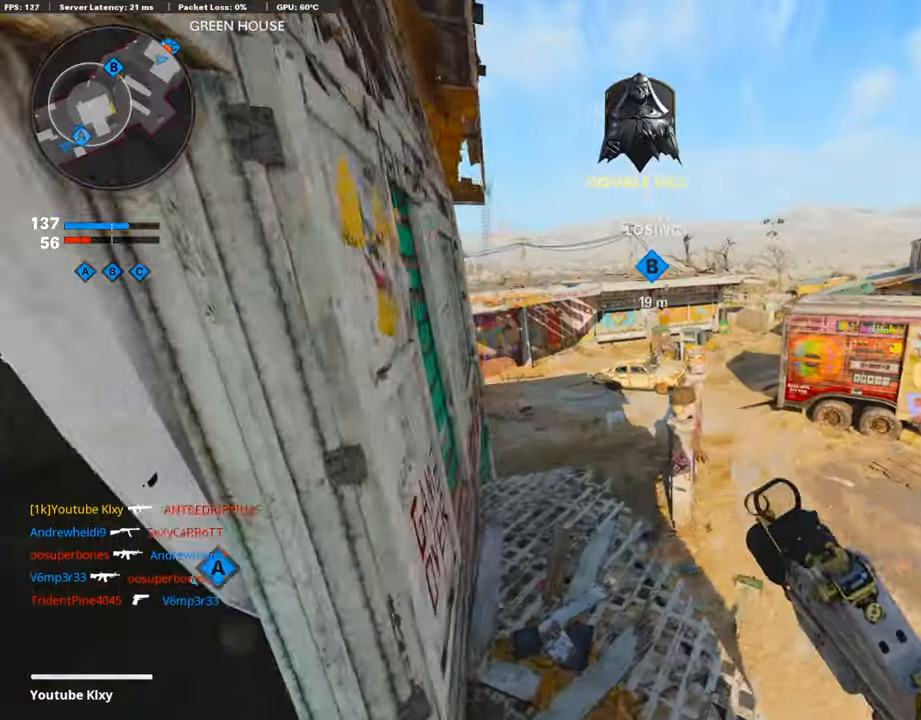
{"buttons": ["L1"], "left_stick": "up-left", "right_stick": "center", "events": [[404, "left_stick", "up-left"]]}
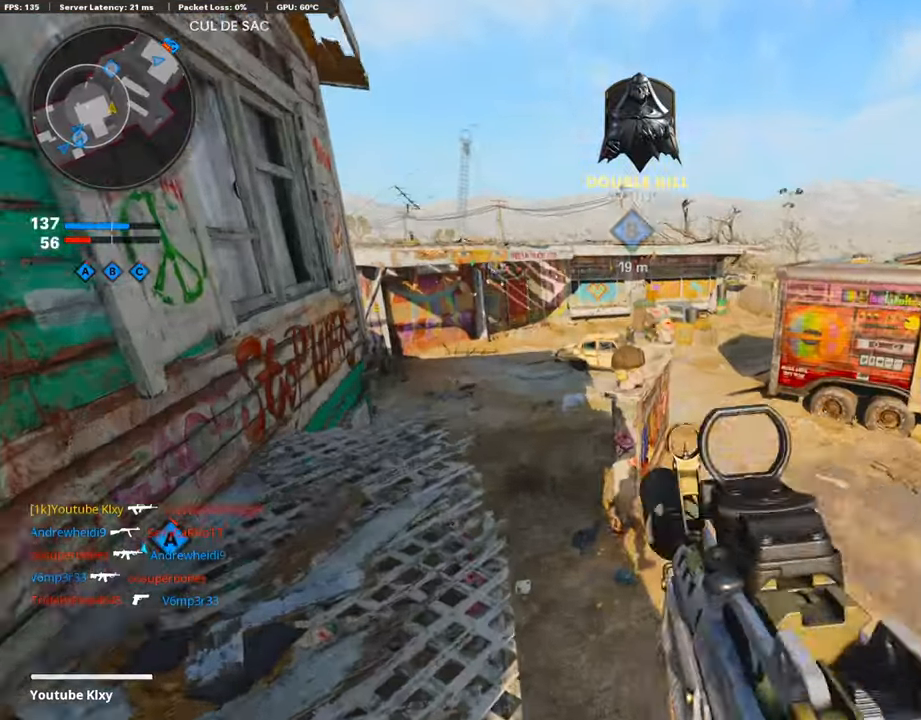
{"buttons": ["L1", "R1"], "left_stick": "up-left", "right_stick": "center", "events": [[168, "right_stick", "up-right"], [286, "right_stick", "up"], [303, "R1", "down"], [488, "right_stick", "center"]]}
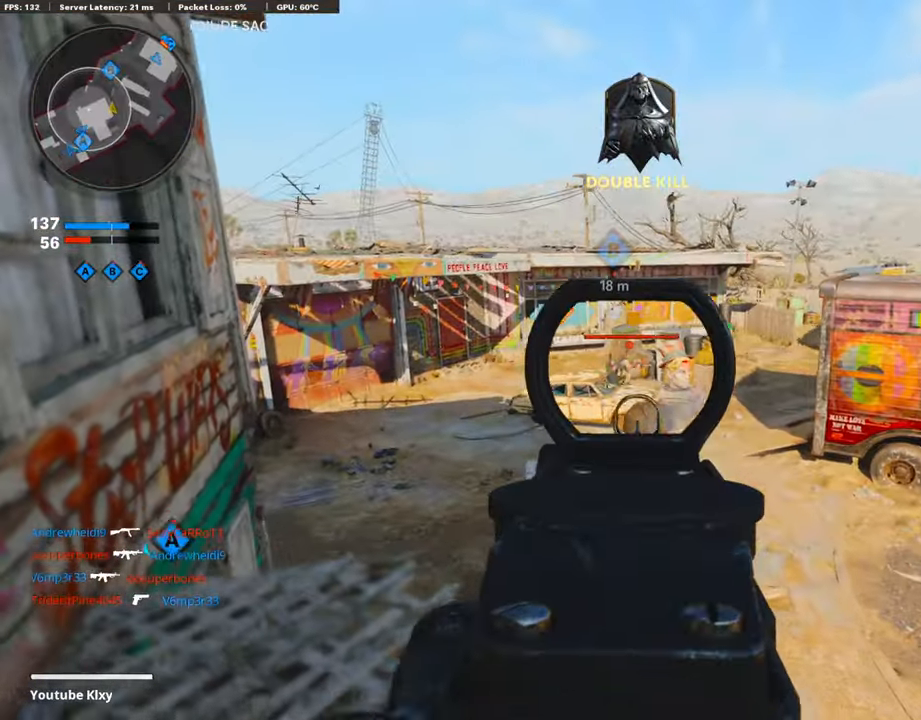
{"buttons": ["L1", "R1"], "left_stick": "up-left", "right_stick": "center", "events": [[219, "left_stick", "up"], [319, "left_stick", "up-left"]]}
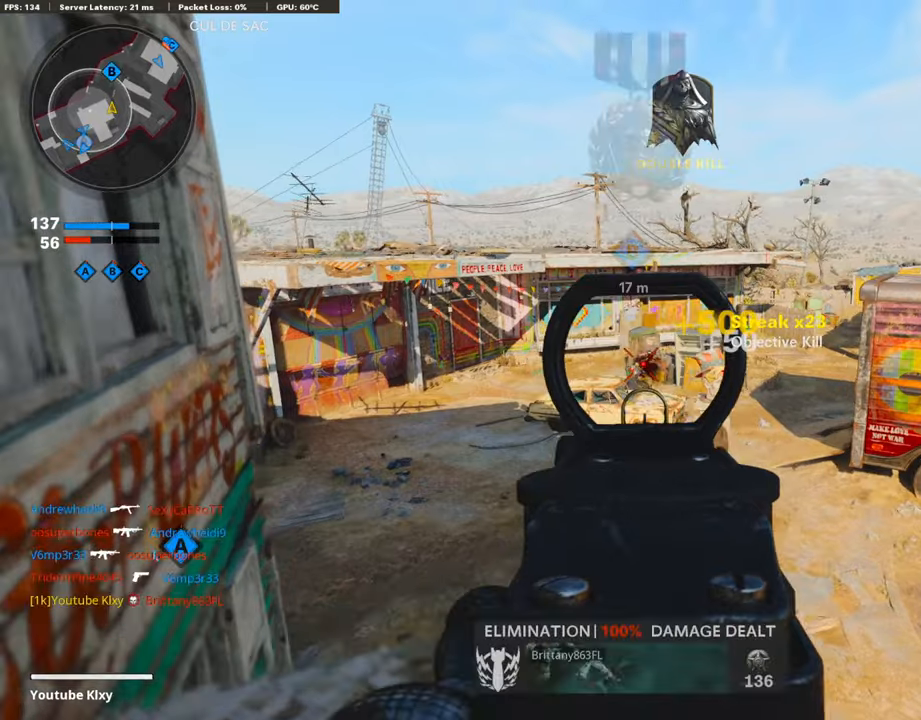
{"buttons": ["L1"], "left_stick": "center", "right_stick": "center", "events": [[84, "right_stick", "right"], [117, "L1", "up"], [117, "R1", "up"], [202, "left_stick", "left"], [404, "right_stick", "center"], [488, "L1", "down"], [505, "left_stick", "center"]]}
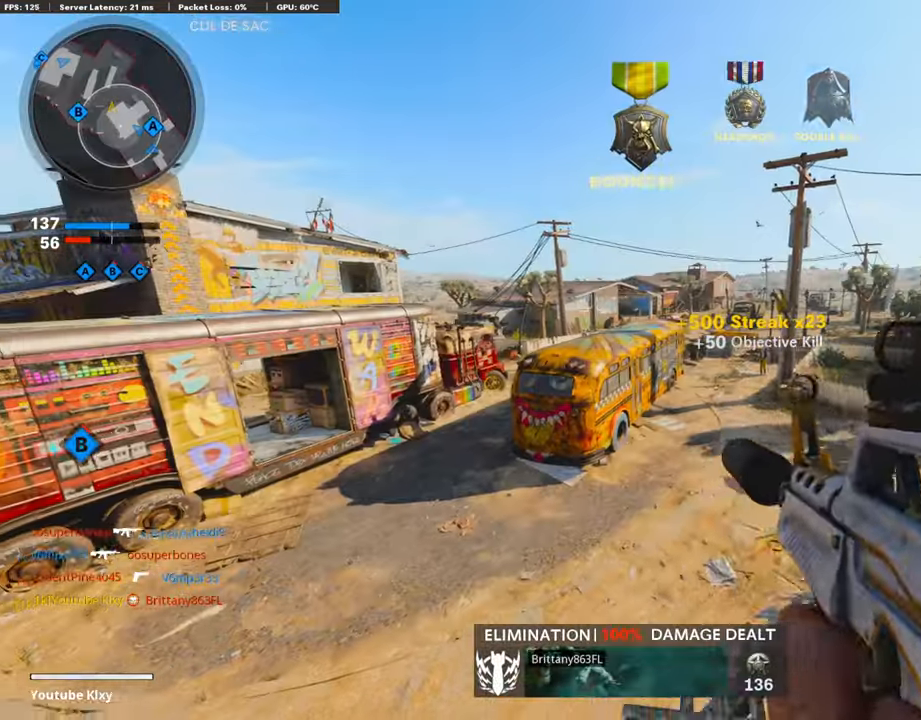
{"buttons": ["L1"], "left_stick": "center", "right_stick": "up-left", "events": [[151, "CROSS", "down"], [286, "CROSS", "up"], [504, "right_stick", "up-left"]]}
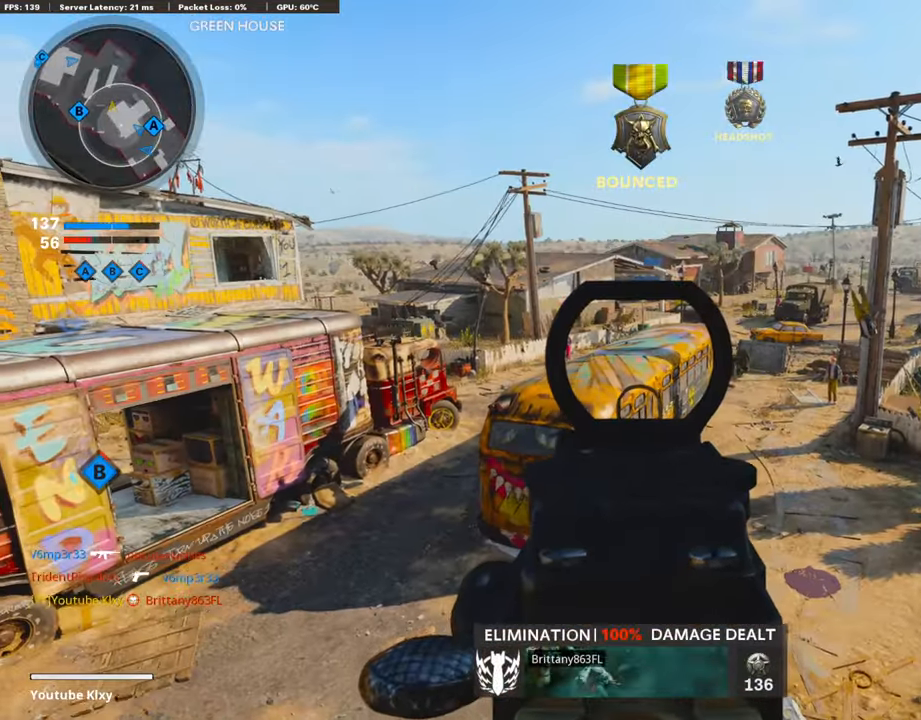
{"buttons": ["L1", "R1"], "left_stick": "center", "right_stick": "center", "events": [[135, "right_stick", "up"], [169, "left_stick", "left"], [320, "left_stick", "center"], [354, "right_stick", "center"], [455, "R1", "down"]]}